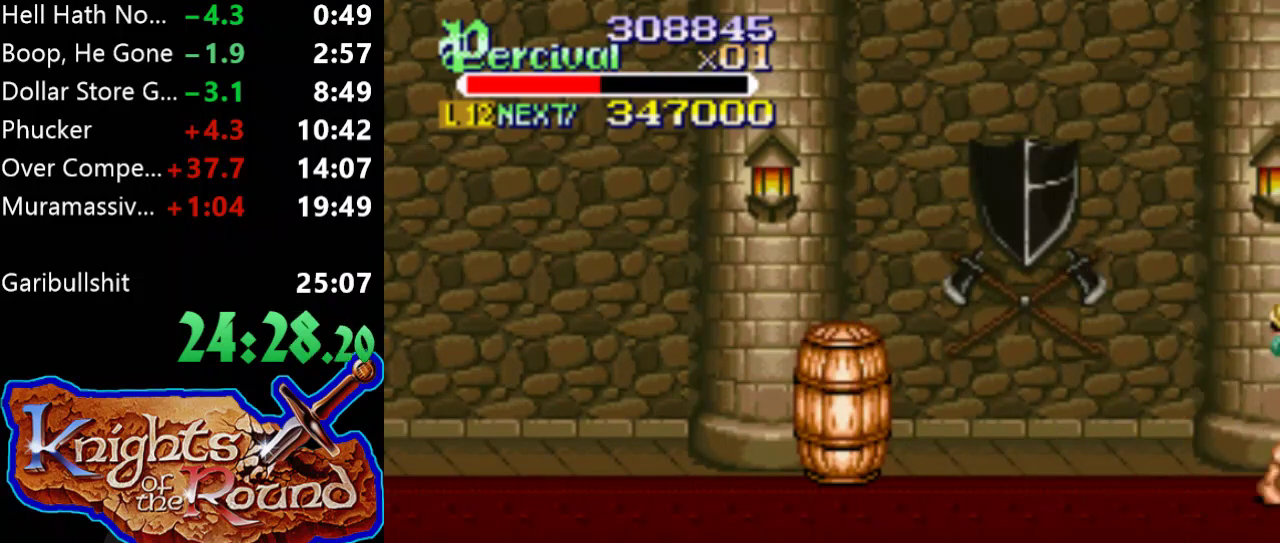
Gameplay with a controller (Xbox layout); each line is a JSON object with the inputs held at the frame after it. "events" lists button and stick changes between this image and that frame as [ms after this image, input, new state], when the widget could be followed in between. Not read: L3 R3 left_stick right_stick.
{"buttons": ["DPAD_RIGHT"], "events": [[233, "DPAD_RIGHT", "up"], [367, "DPAD_RIGHT", "down"]]}
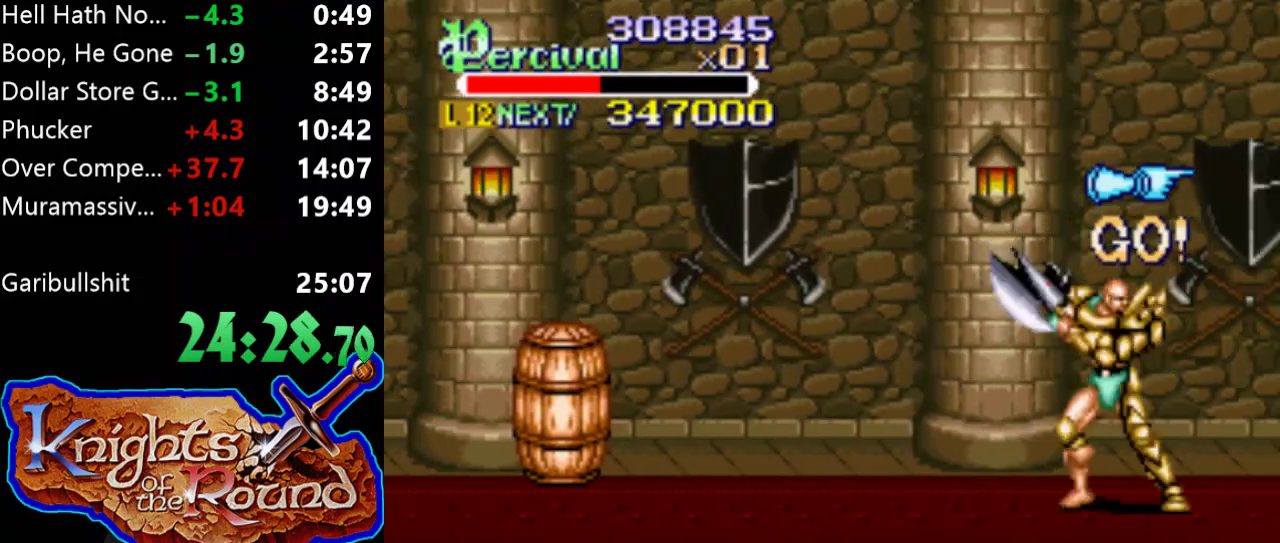
{"buttons": ["DPAD_RIGHT"], "events": []}
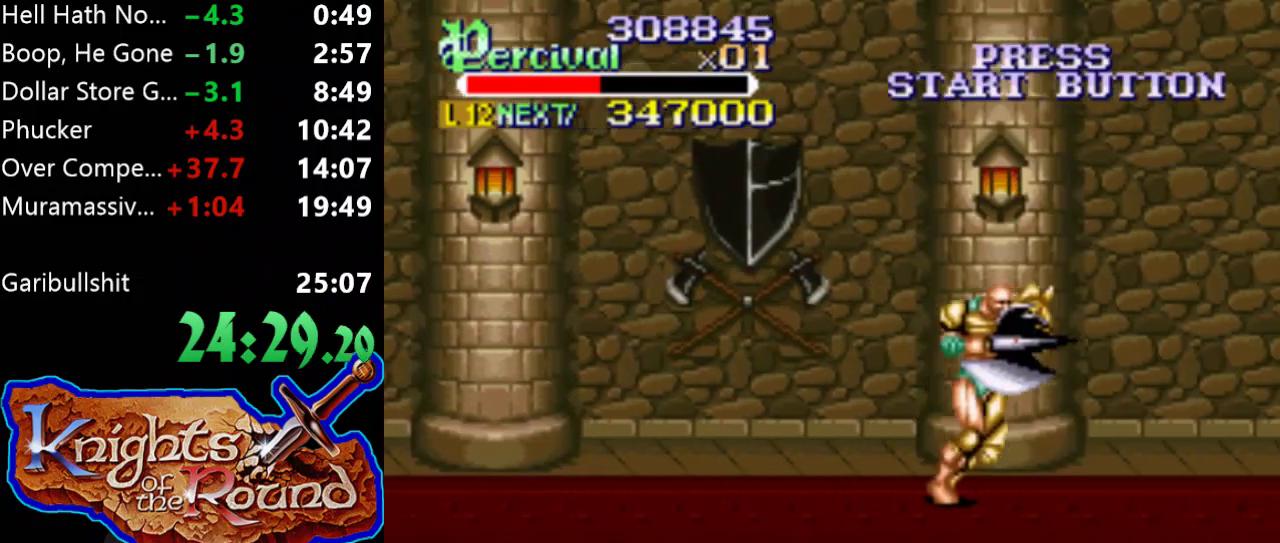
{"buttons": ["DPAD_RIGHT"], "events": [[33, "DPAD_RIGHT", "up"], [133, "DPAD_RIGHT", "down"], [233, "DPAD_RIGHT", "up"], [300, "DPAD_RIGHT", "down"]]}
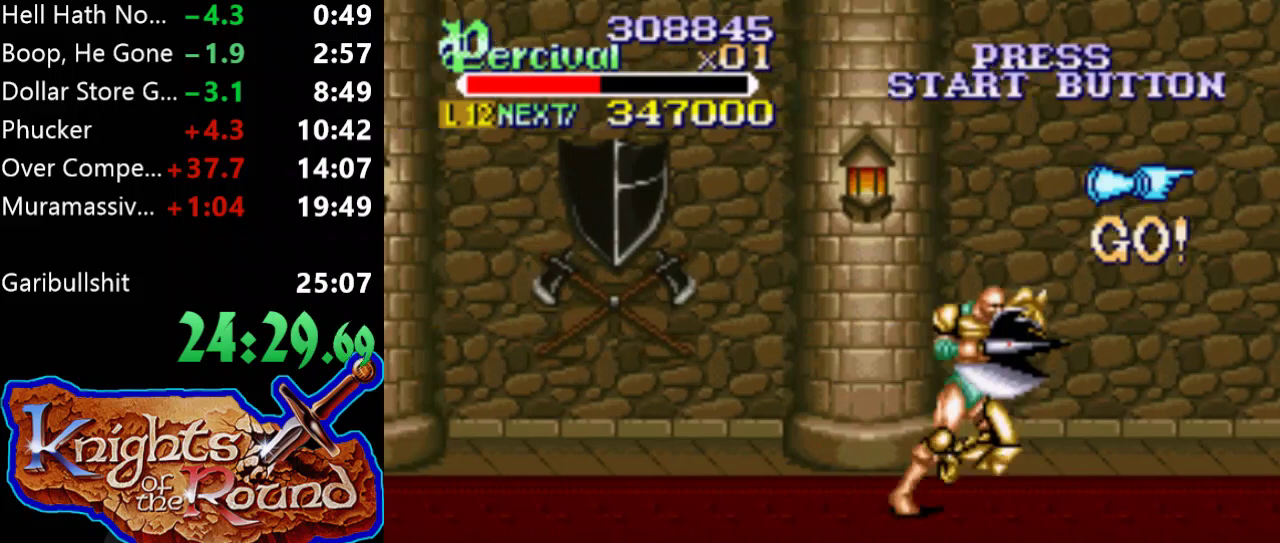
{"buttons": [], "events": [[300, "DPAD_RIGHT", "up"], [433, "DPAD_RIGHT", "down"], [500, "DPAD_RIGHT", "up"]]}
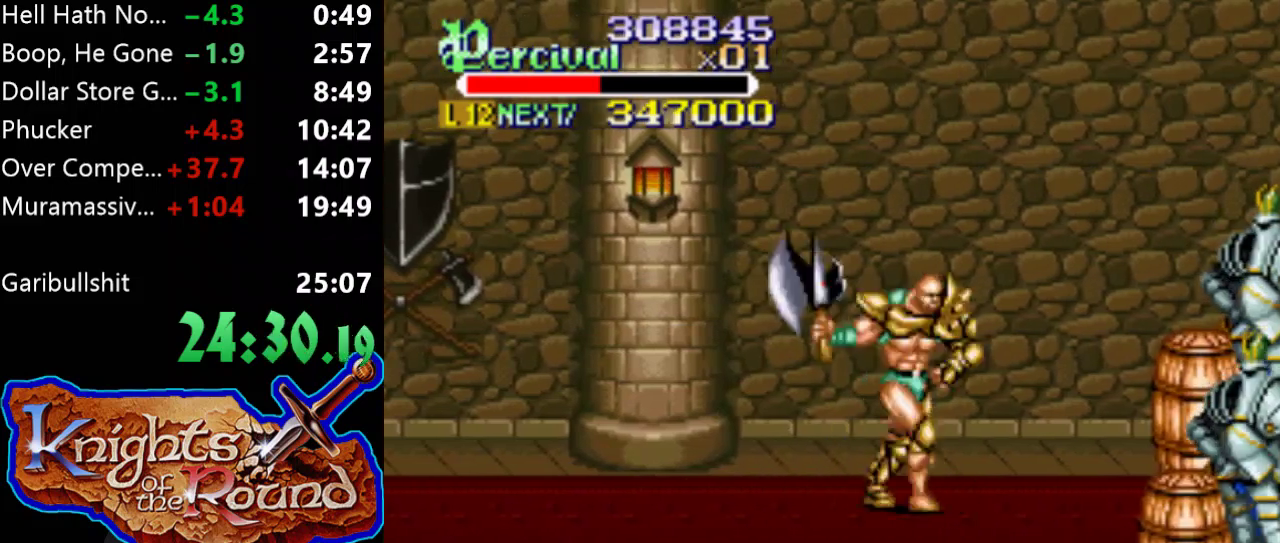
{"buttons": ["DPAD_RIGHT"], "events": [[33, "DPAD_RIGHT", "down"]]}
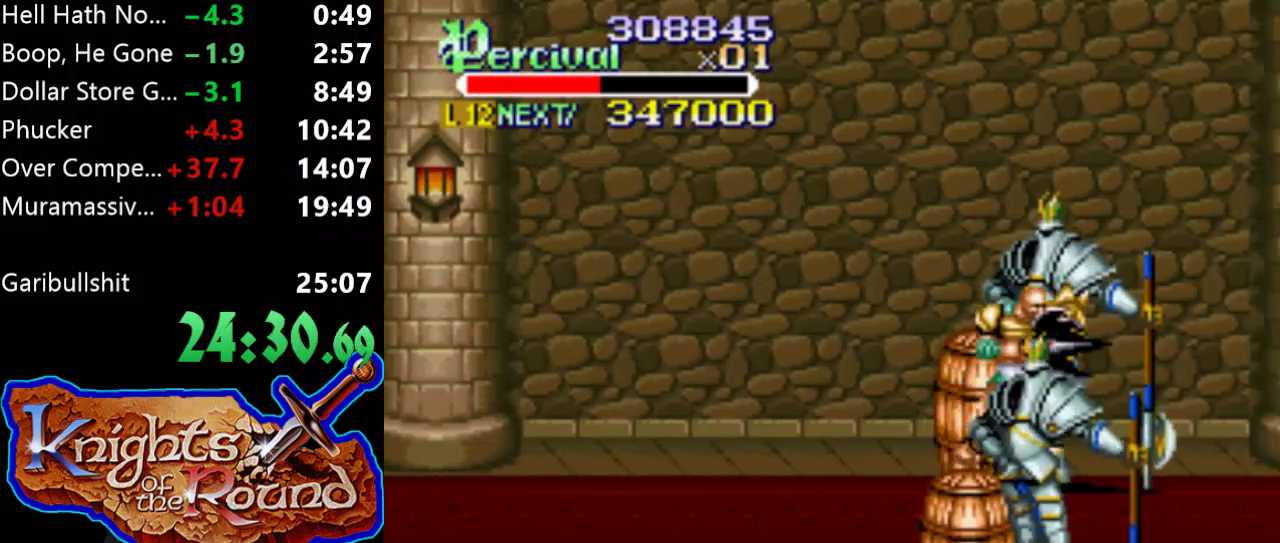
{"buttons": ["B"], "events": [[67, "DPAD_LEFT", "down"], [67, "DPAD_RIGHT", "up"], [200, "B", "down"], [467, "DPAD_LEFT", "up"]]}
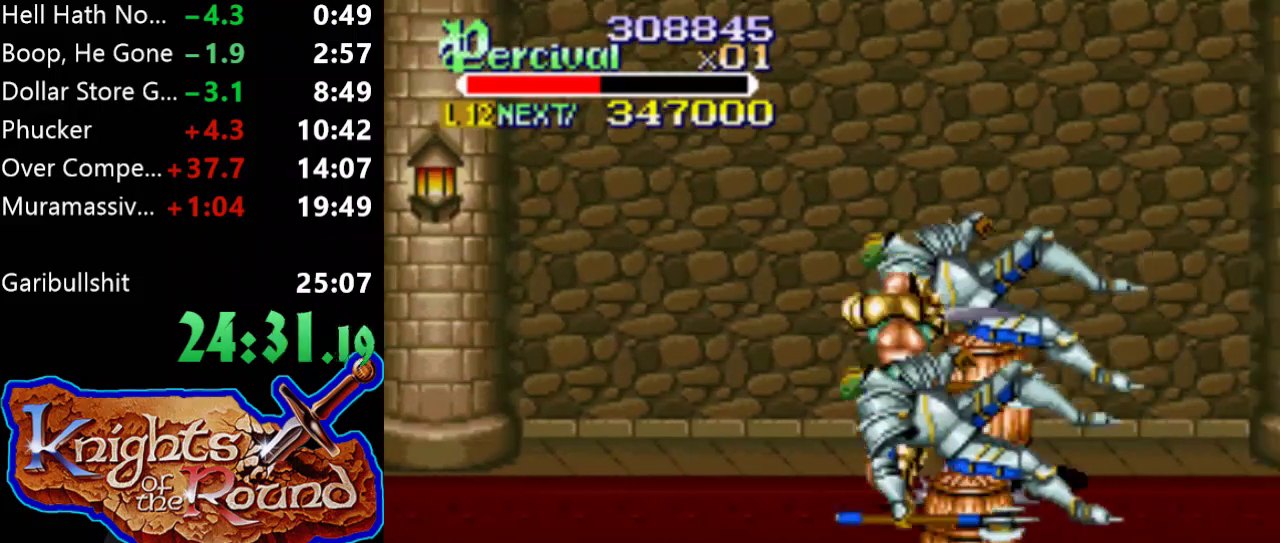
{"buttons": ["DPAD_UP", "DPAD_LEFT"], "events": [[67, "B", "up"], [333, "DPAD_UP", "down"], [433, "DPAD_LEFT", "down"]]}
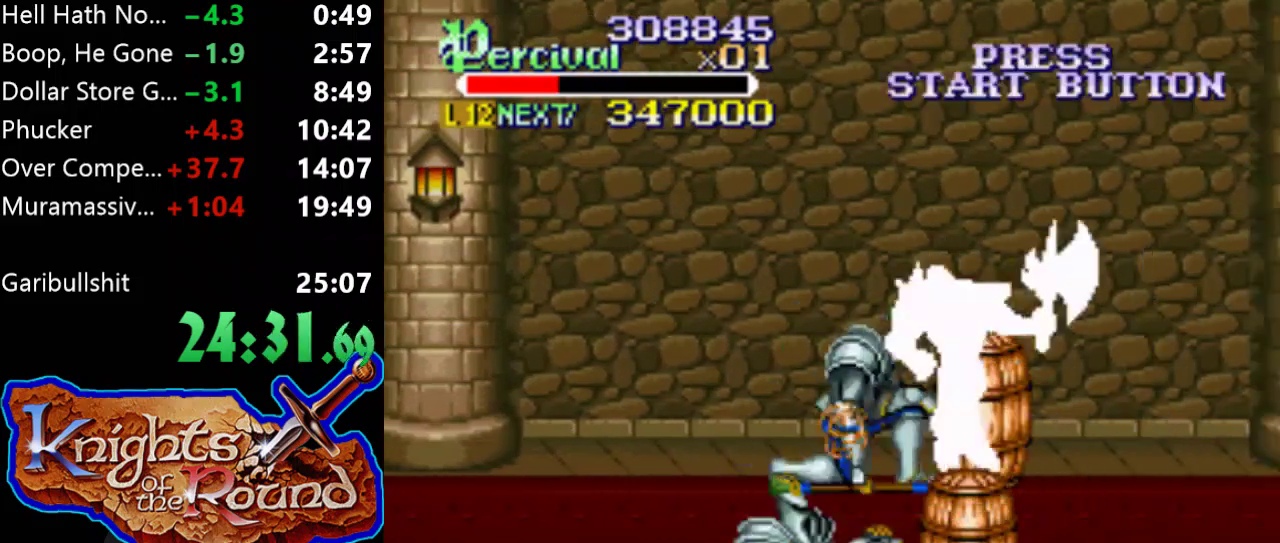
{"buttons": [], "events": [[133, "DPAD_UP", "up"], [200, "DPAD_LEFT", "up"]]}
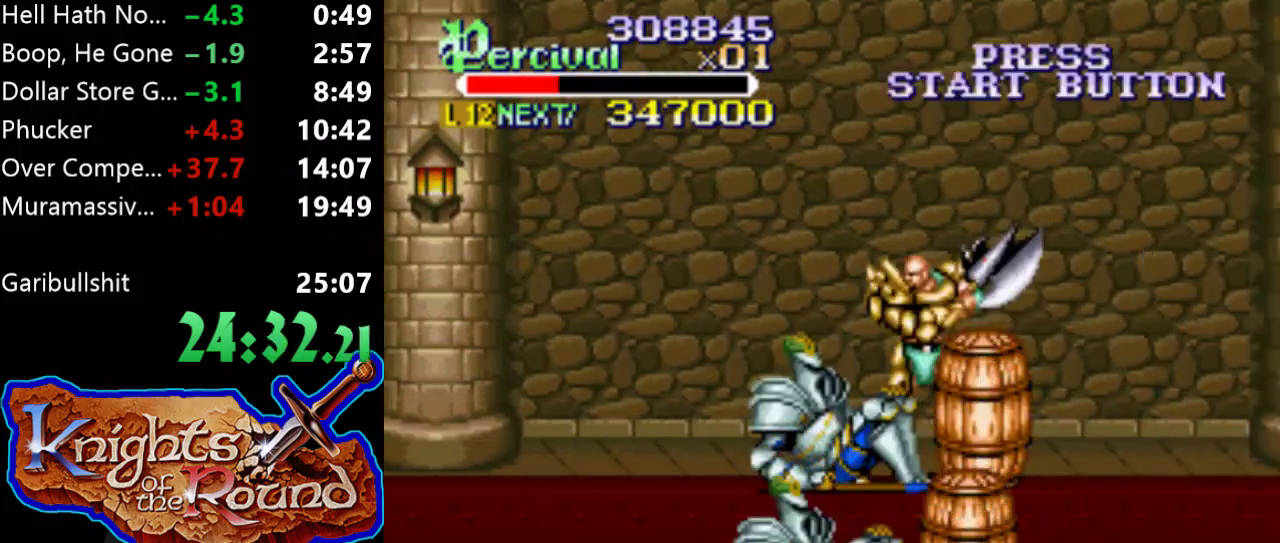
{"buttons": ["X", "DPAD_LEFT"], "events": [[33, "X", "down"], [100, "DPAD_LEFT", "down"]]}
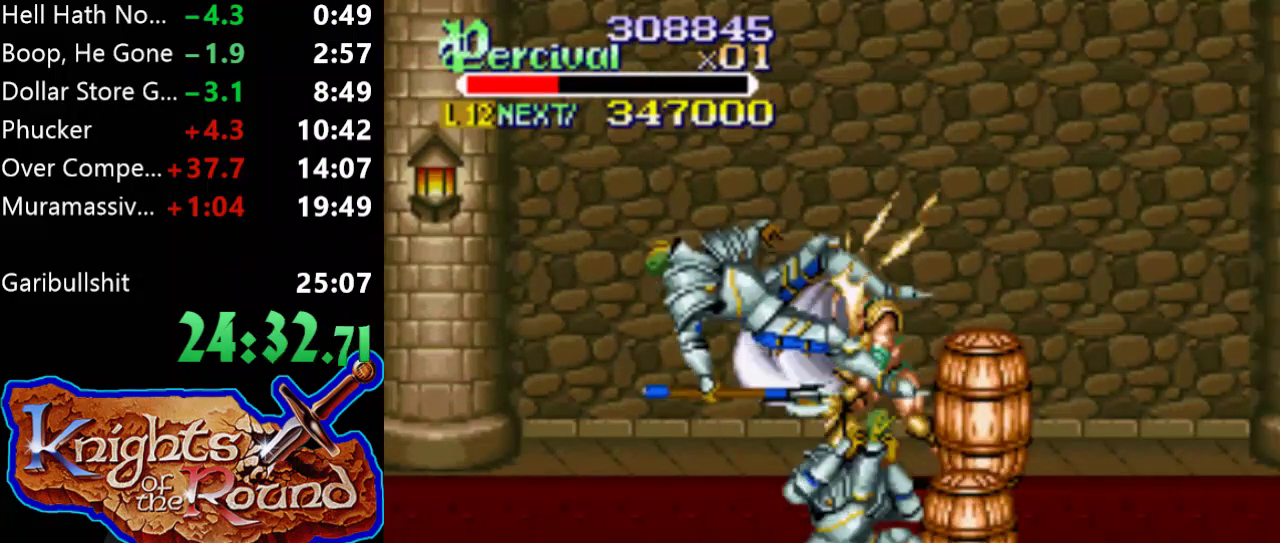
{"buttons": [], "events": [[67, "X", "up"], [100, "DPAD_LEFT", "up"], [400, "DPAD_LEFT", "down"], [500, "DPAD_LEFT", "up"]]}
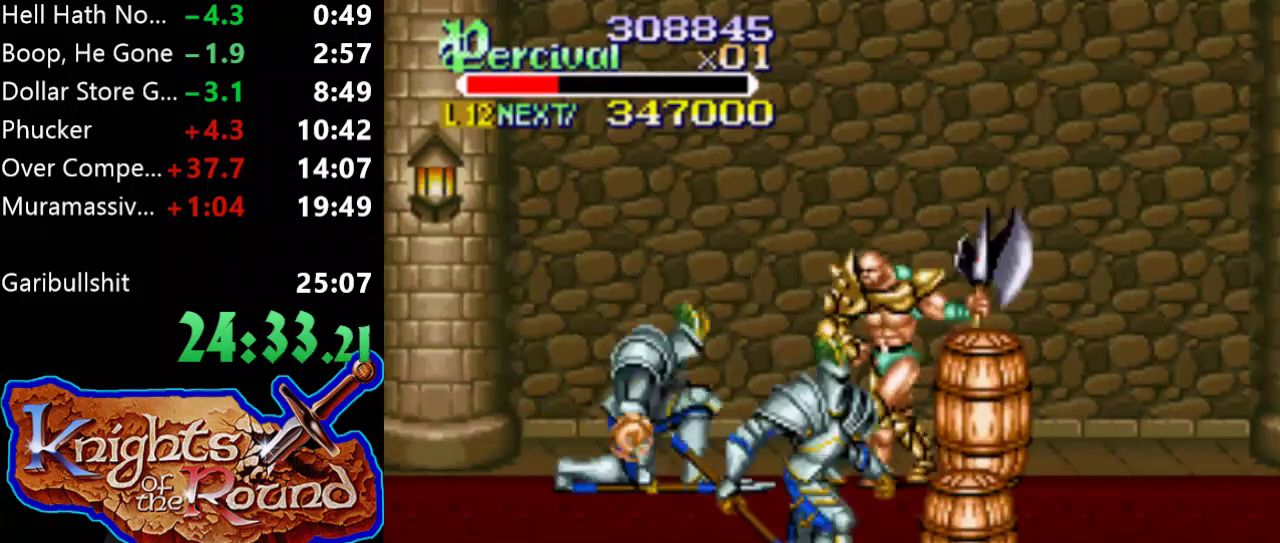
{"buttons": ["DPAD_LEFT"], "events": [[33, "DPAD_LEFT", "down"]]}
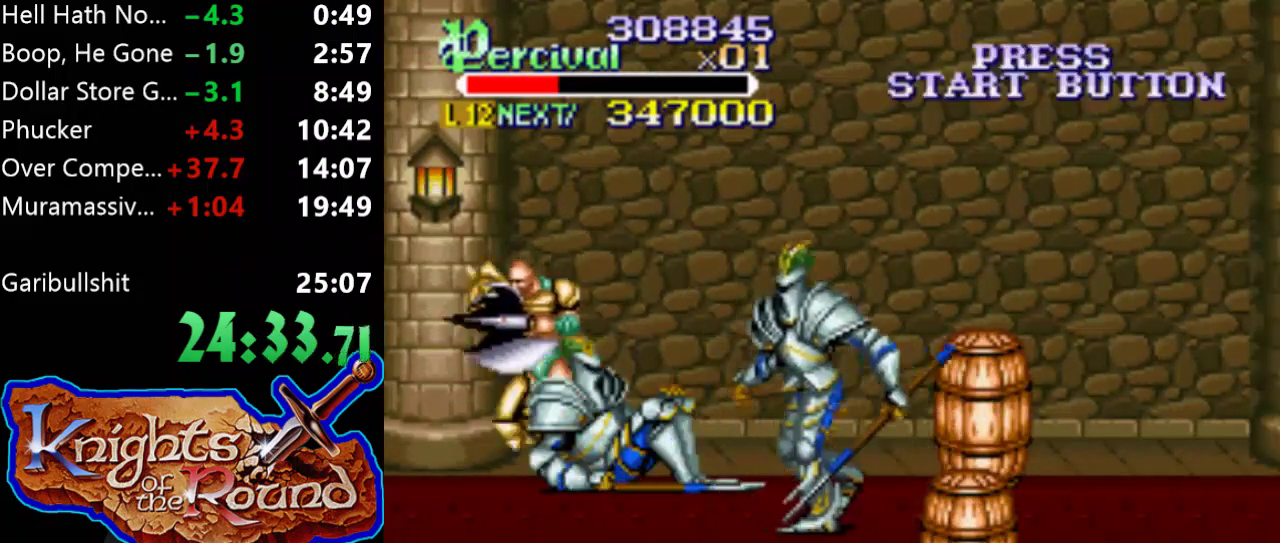
{"buttons": ["X", "DPAD_RIGHT"], "events": [[33, "DPAD_LEFT", "up"], [100, "DPAD_RIGHT", "down"], [200, "DPAD_RIGHT", "up"], [333, "DPAD_RIGHT", "down"], [333, "X", "down"]]}
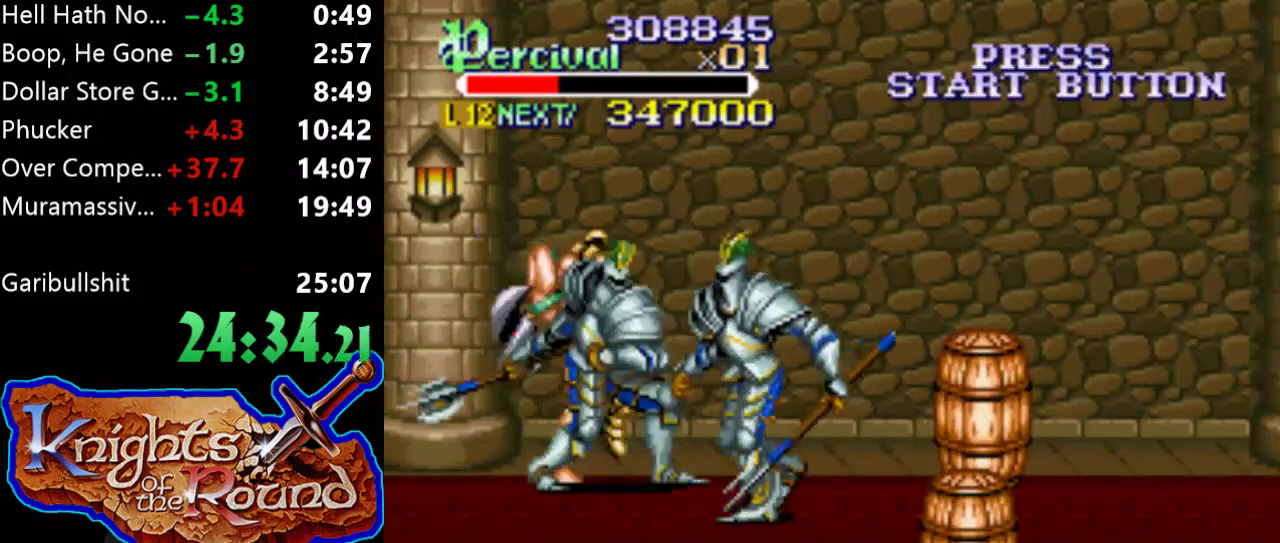
{"buttons": [], "events": [[333, "X", "up"], [400, "DPAD_RIGHT", "up"]]}
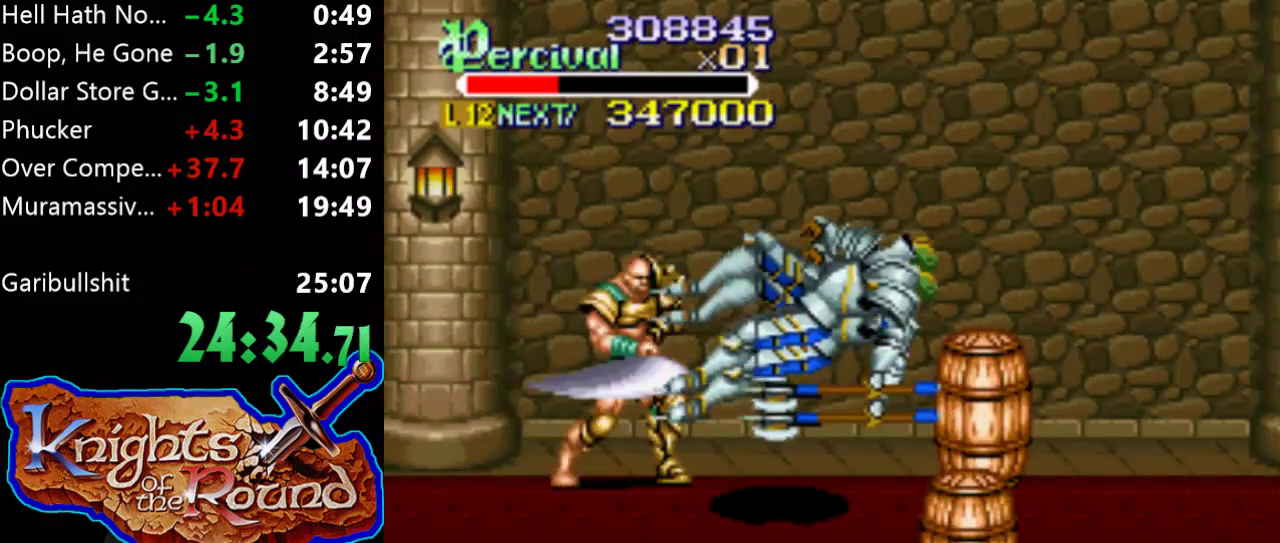
{"buttons": ["DPAD_RIGHT"], "events": [[233, "DPAD_RIGHT", "down"], [333, "DPAD_RIGHT", "up"], [400, "DPAD_RIGHT", "down"]]}
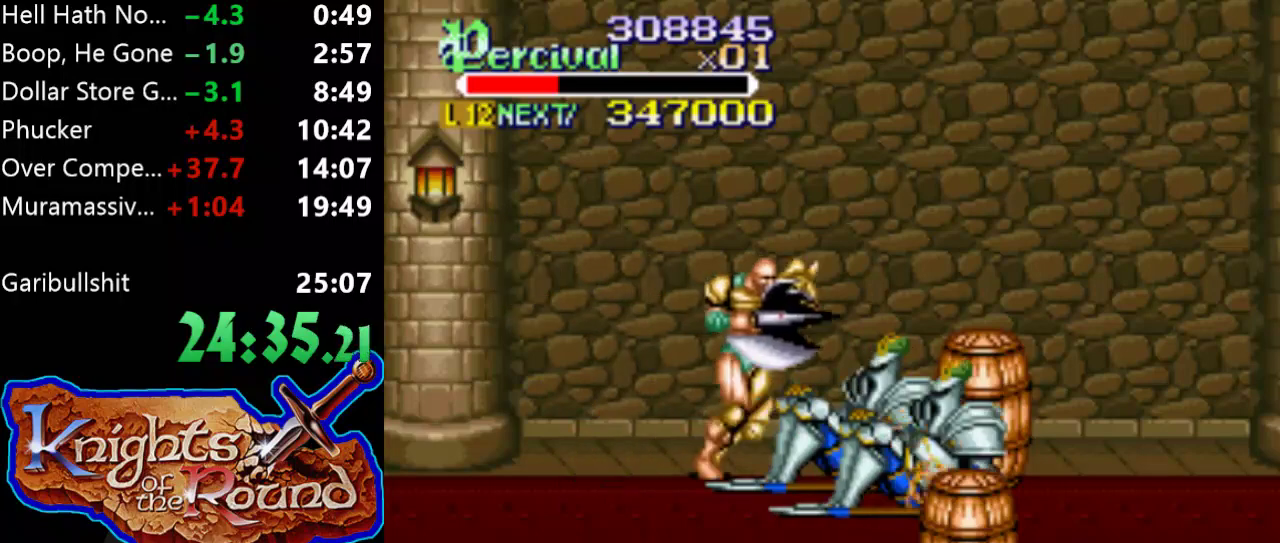
{"buttons": ["X", "DPAD_RIGHT"], "events": [[100, "DPAD_RIGHT", "up"], [400, "X", "down"], [467, "DPAD_RIGHT", "down"]]}
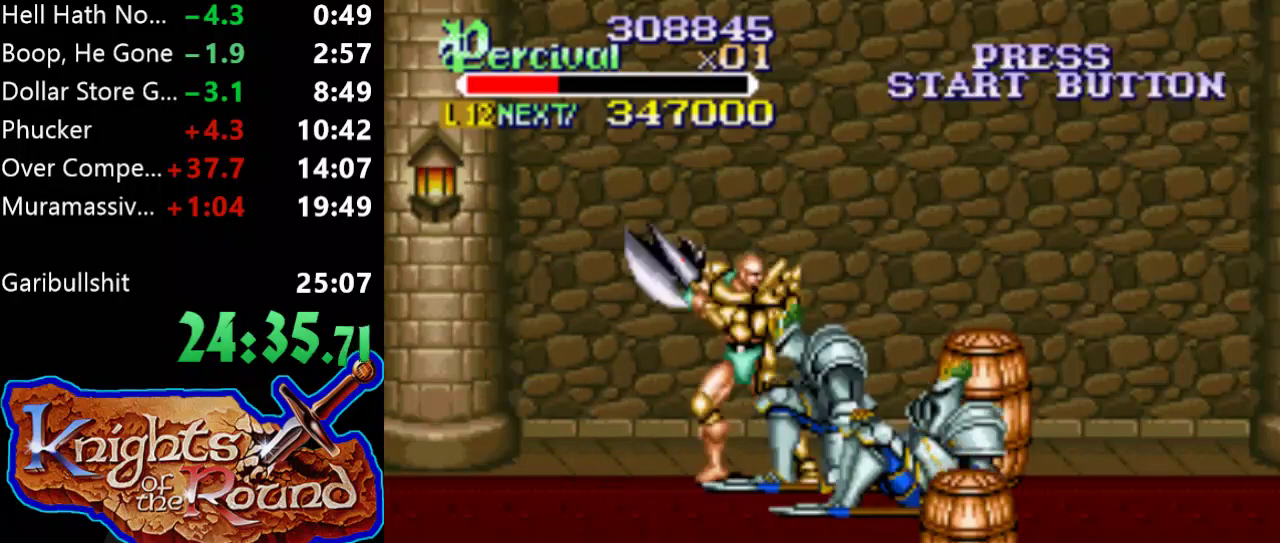
{"buttons": [], "events": [[467, "DPAD_RIGHT", "up"], [500, "X", "up"]]}
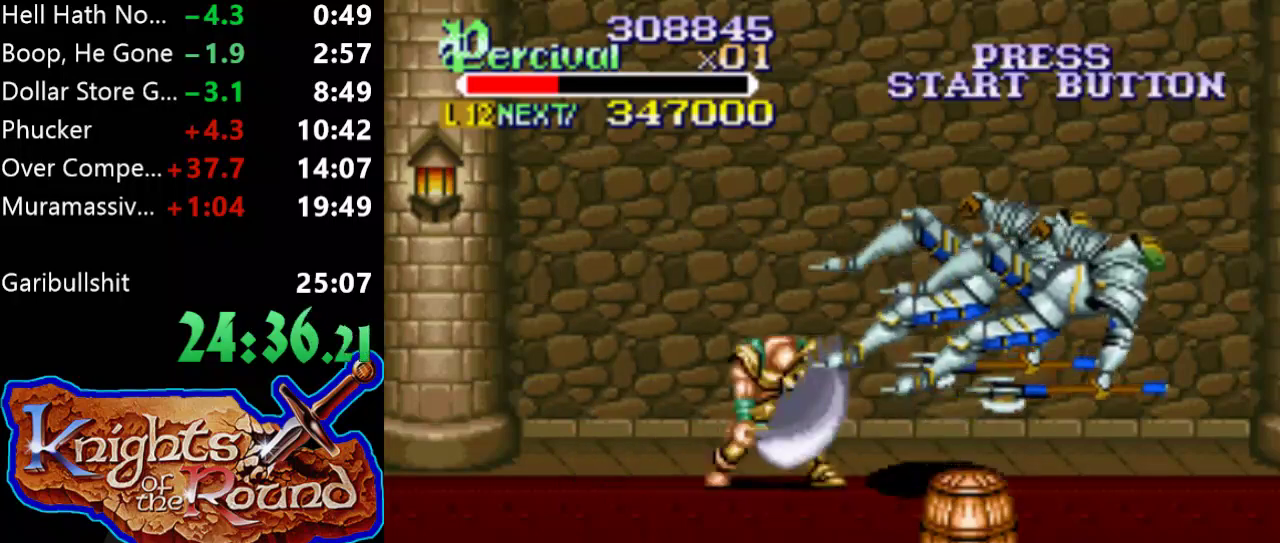
{"buttons": ["DPAD_RIGHT"], "events": [[300, "DPAD_RIGHT", "down"]]}
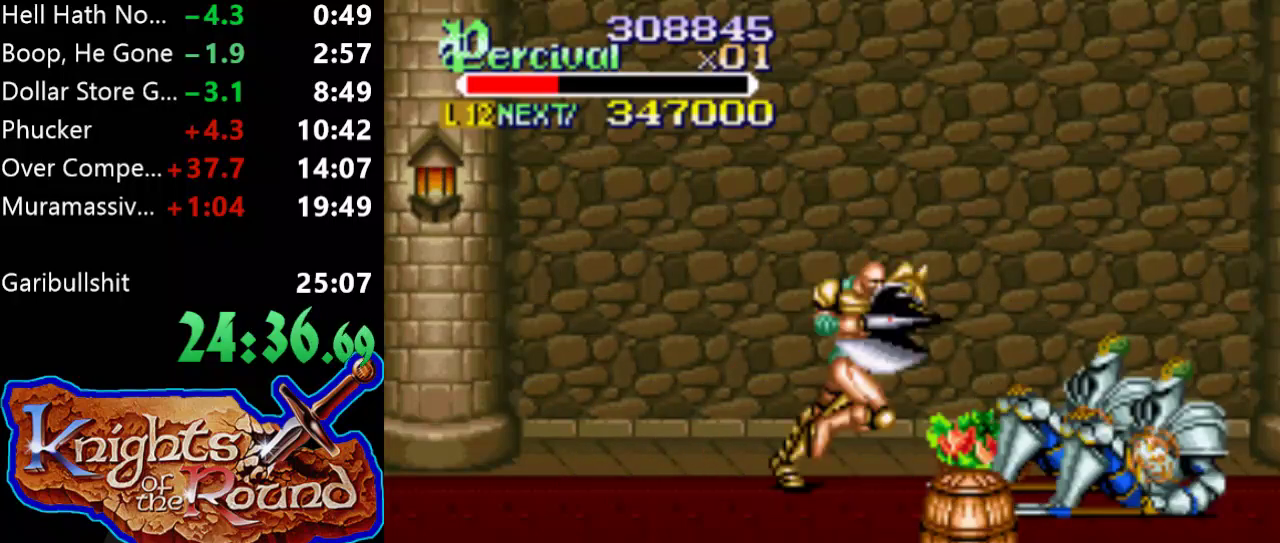
{"buttons": ["X", "DPAD_RIGHT"], "events": [[233, "DPAD_RIGHT", "up"], [400, "X", "down"], [433, "DPAD_RIGHT", "down"]]}
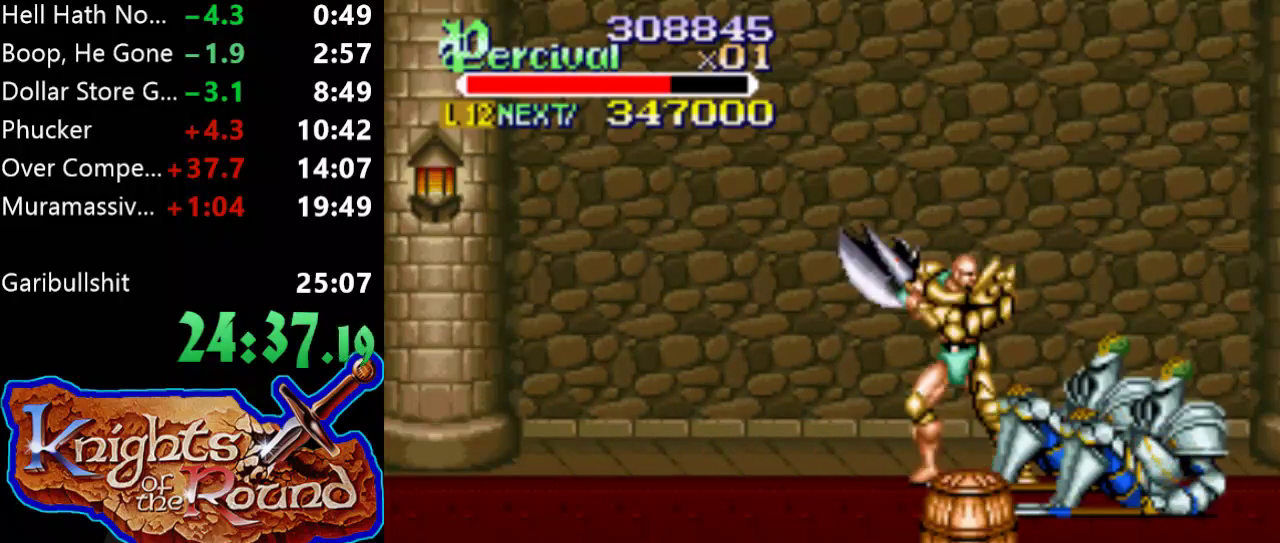
{"buttons": [], "events": [[467, "DPAD_RIGHT", "up"], [500, "X", "up"]]}
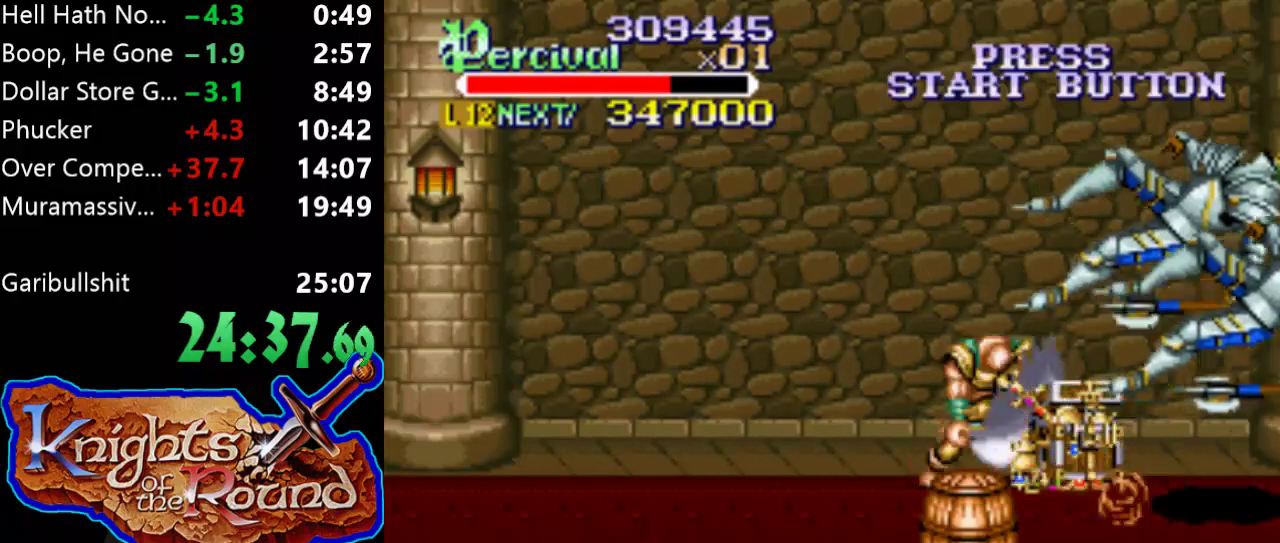
{"buttons": ["DPAD_DOWN"], "events": [[433, "DPAD_DOWN", "down"]]}
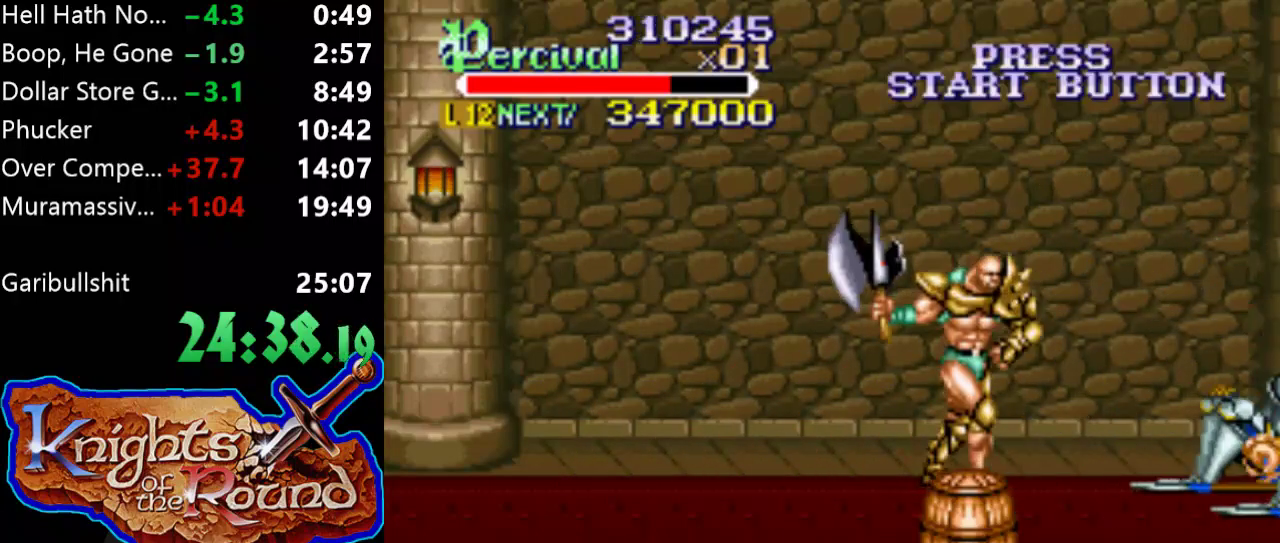
{"buttons": ["DPAD_DOWN", "DPAD_RIGHT"], "events": [[167, "DPAD_RIGHT", "down"]]}
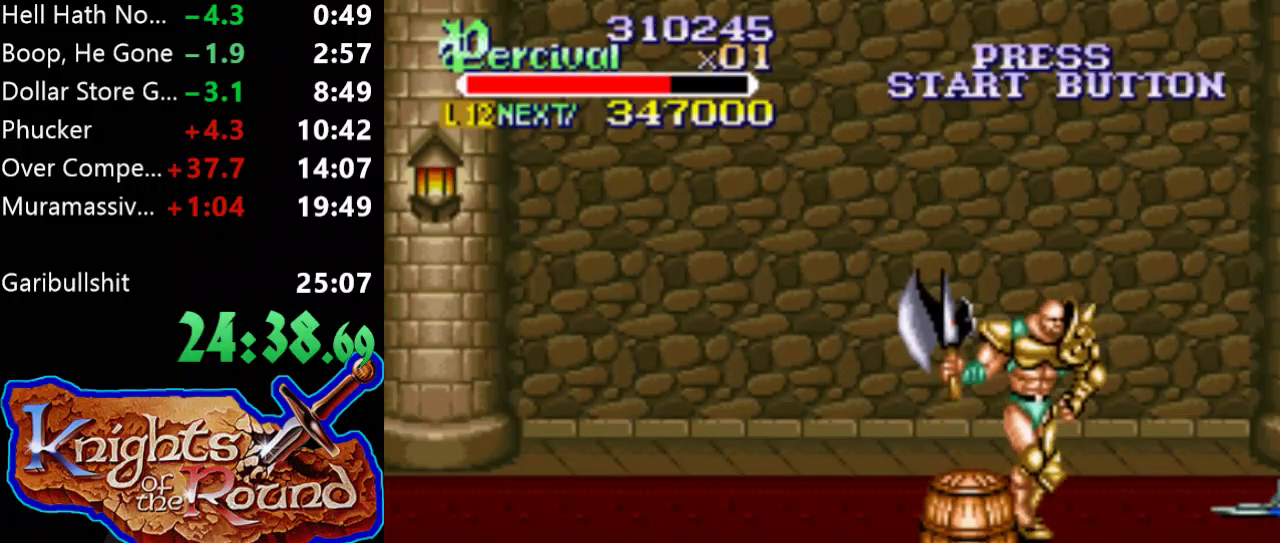
{"buttons": ["DPAD_DOWN", "DPAD_LEFT"], "events": [[267, "DPAD_RIGHT", "up"], [333, "DPAD_LEFT", "down"]]}
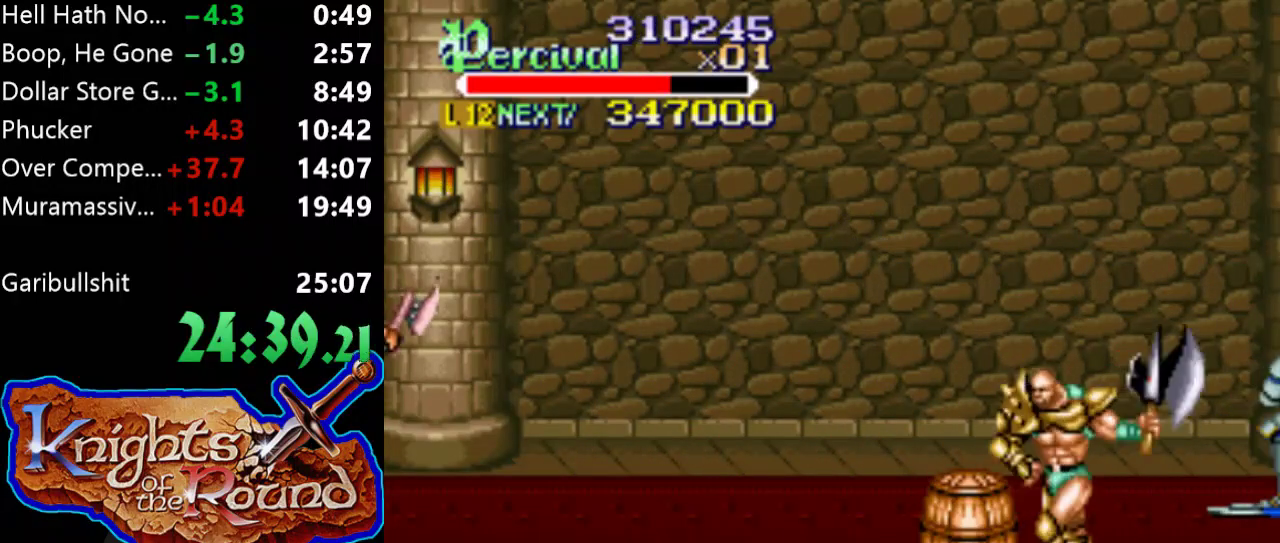
{"buttons": ["DPAD_LEFT"], "events": [[100, "DPAD_DOWN", "up"]]}
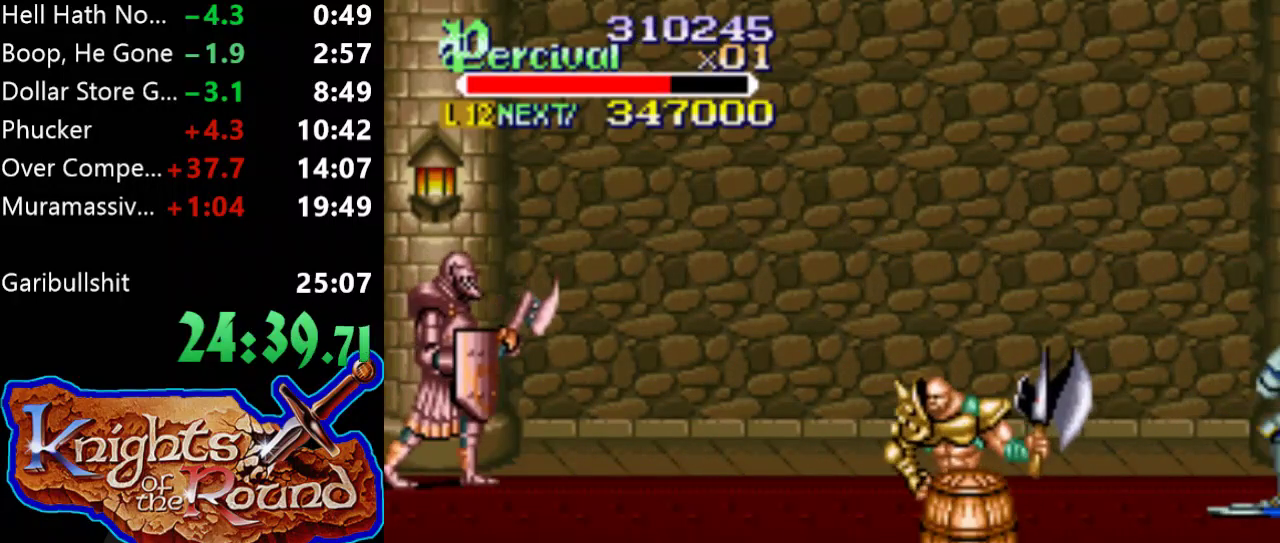
{"buttons": ["DPAD_LEFT"], "events": []}
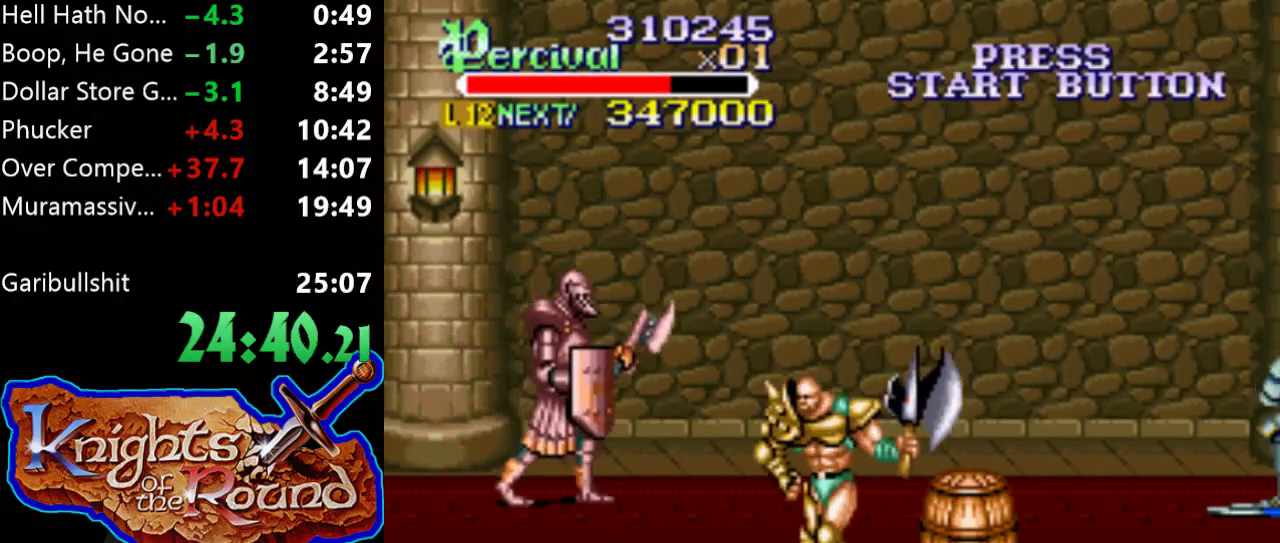
{"buttons": ["DPAD_UP", "DPAD_LEFT"], "events": [[433, "DPAD_UP", "down"]]}
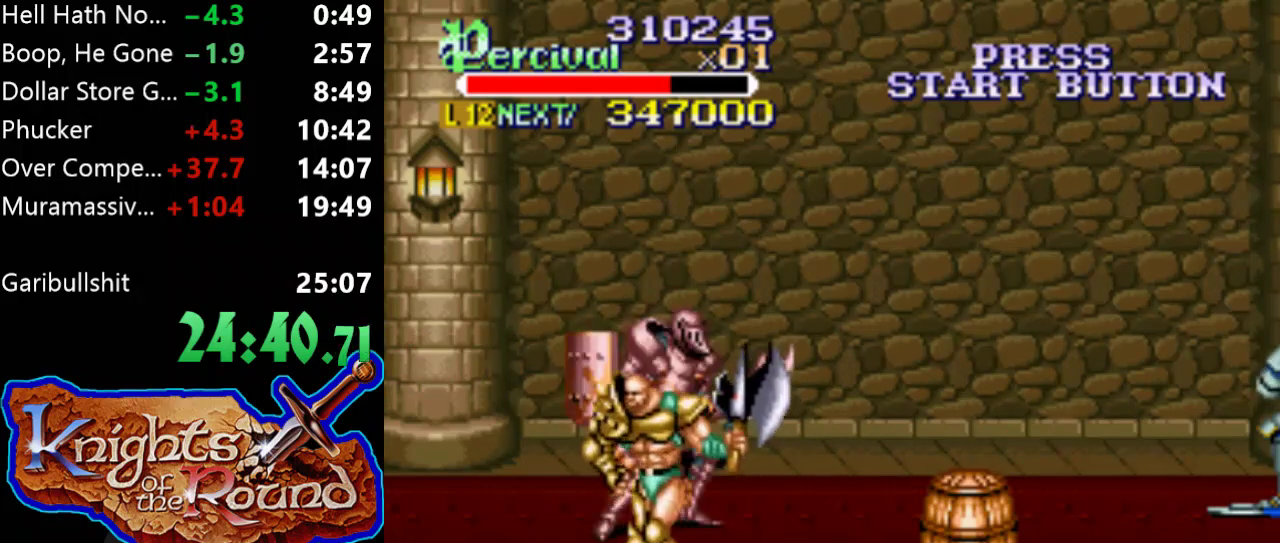
{"buttons": [], "events": [[33, "DPAD_LEFT", "up"], [67, "DPAD_RIGHT", "down"], [100, "DPAD_DOWN", "down"], [100, "DPAD_UP", "up"], [167, "DPAD_DOWN", "up"], [367, "DPAD_RIGHT", "up"]]}
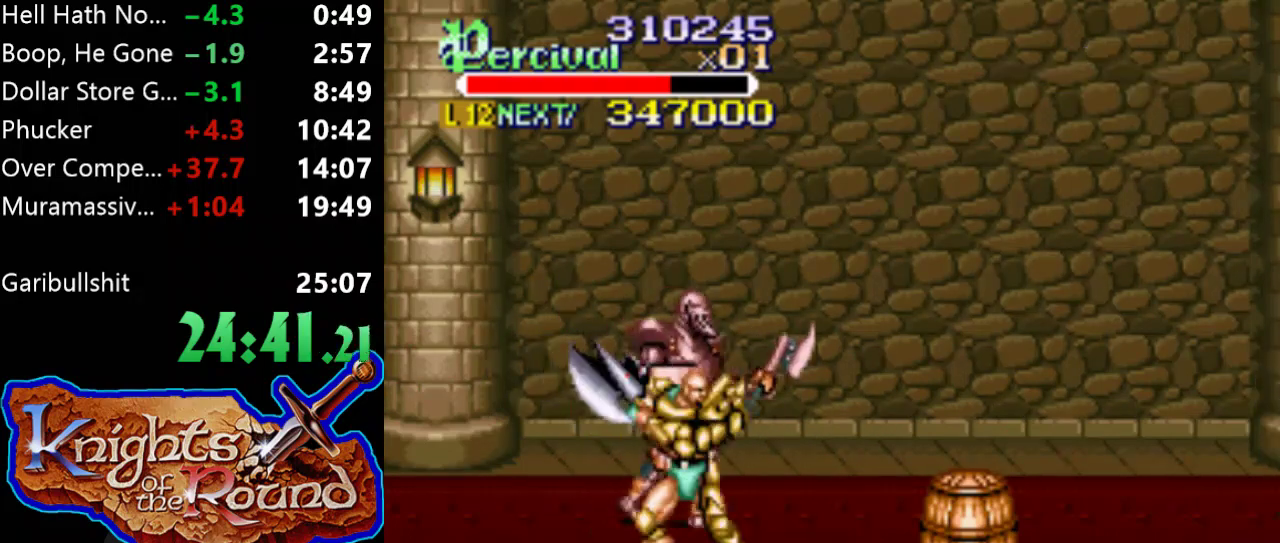
{"buttons": ["DPAD_RIGHT"], "events": [[33, "DPAD_DOWN", "down"], [33, "DPAD_RIGHT", "down"], [233, "DPAD_DOWN", "up"]]}
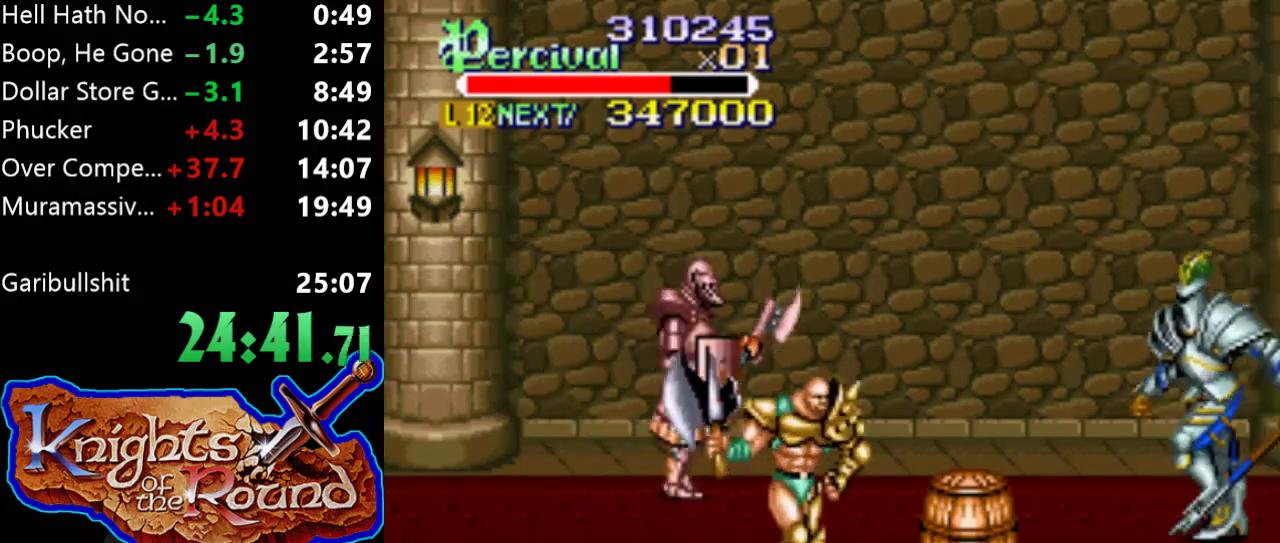
{"buttons": ["B", "DPAD_UP", "DPAD_RIGHT"], "events": [[200, "DPAD_UP", "down"], [267, "DPAD_RIGHT", "up"], [333, "DPAD_RIGHT", "down"], [500, "B", "down"]]}
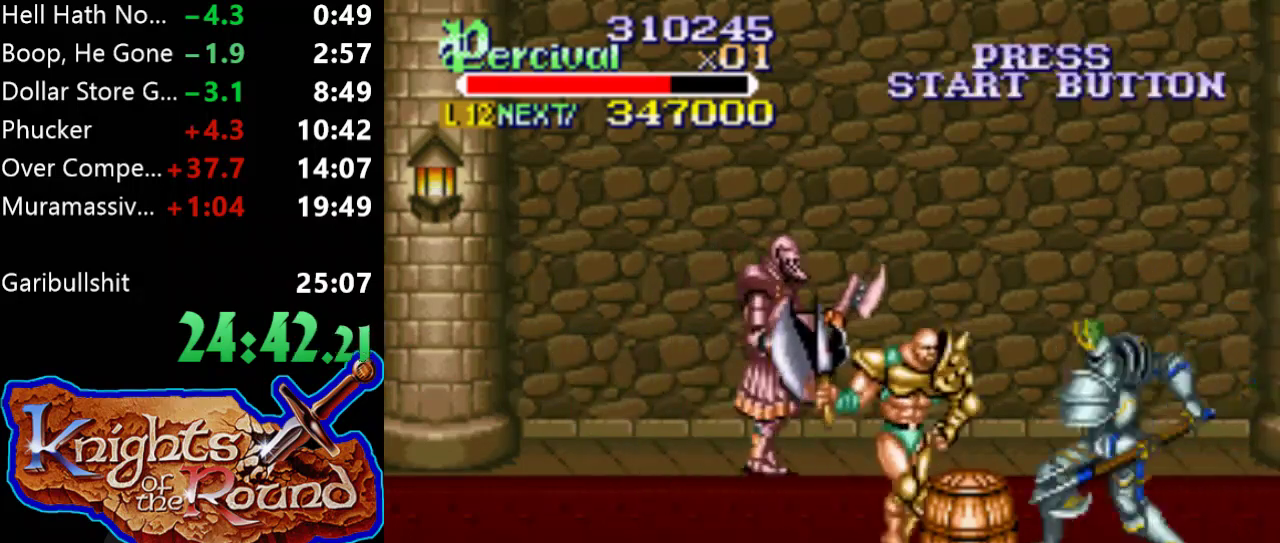
{"buttons": ["DPAD_UP"], "events": [[167, "DPAD_RIGHT", "up"], [267, "DPAD_UP", "up"], [300, "B", "up"], [433, "DPAD_UP", "down"]]}
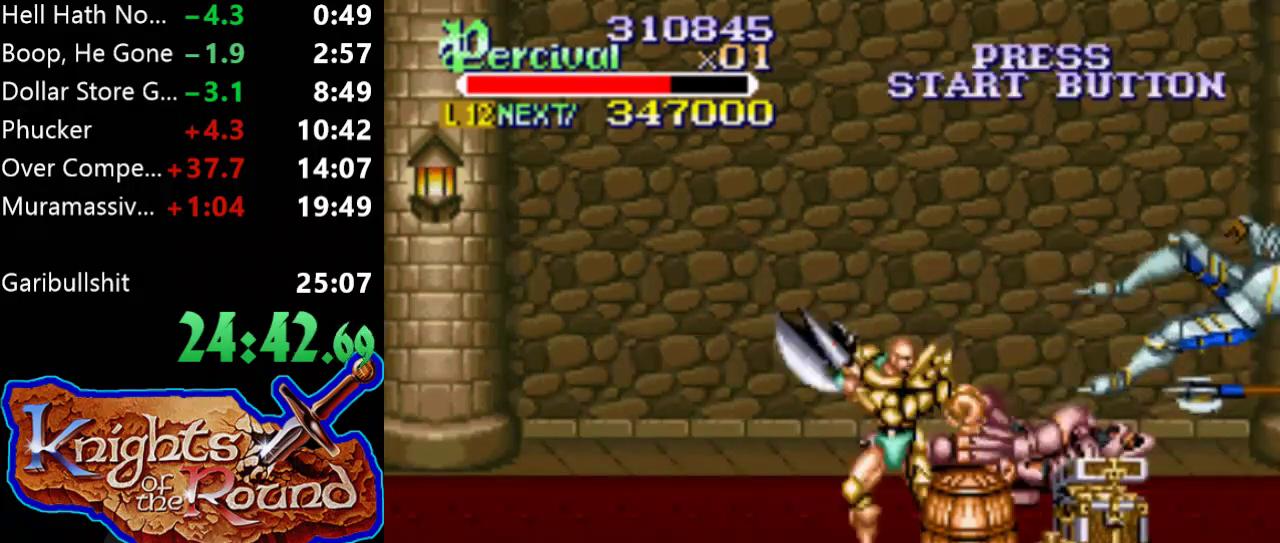
{"buttons": ["DPAD_UP"], "events": []}